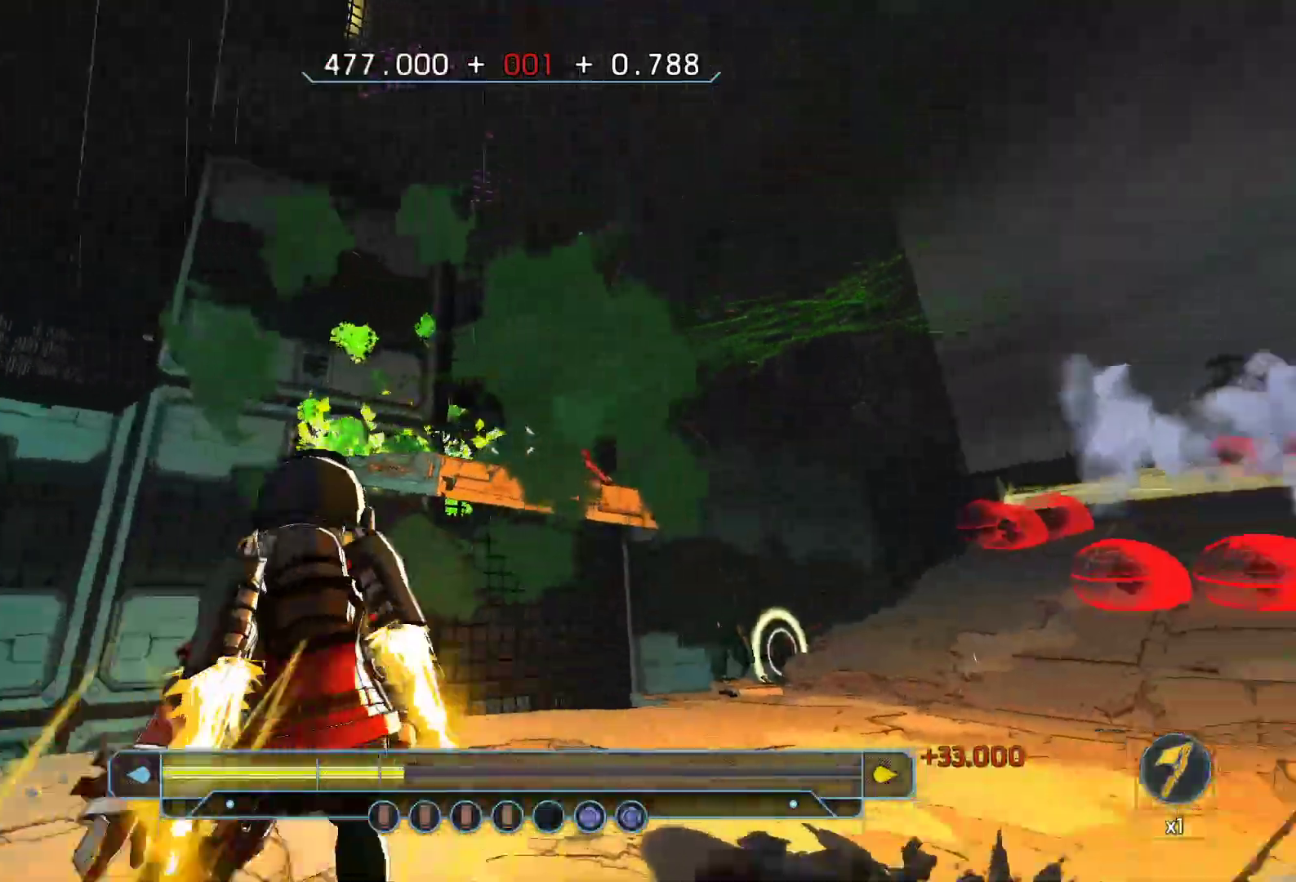
Gameplay with keyboard; each line is a JSON object with the keys held at the frame after it. "events" lists presses ("down") and releases ("up") of "a", "ctrl", "d", "e", "q", "r", "s", "shift", "space" and "w" between this image and that frame as [ms after this image, input, new state], when the widget could be followed in between. No other keys are recorded. Mouse input is not recorded.
{"keys": ["w"], "events": [[217, "a", "down"], [317, "w", "down"], [450, "a", "up"]]}
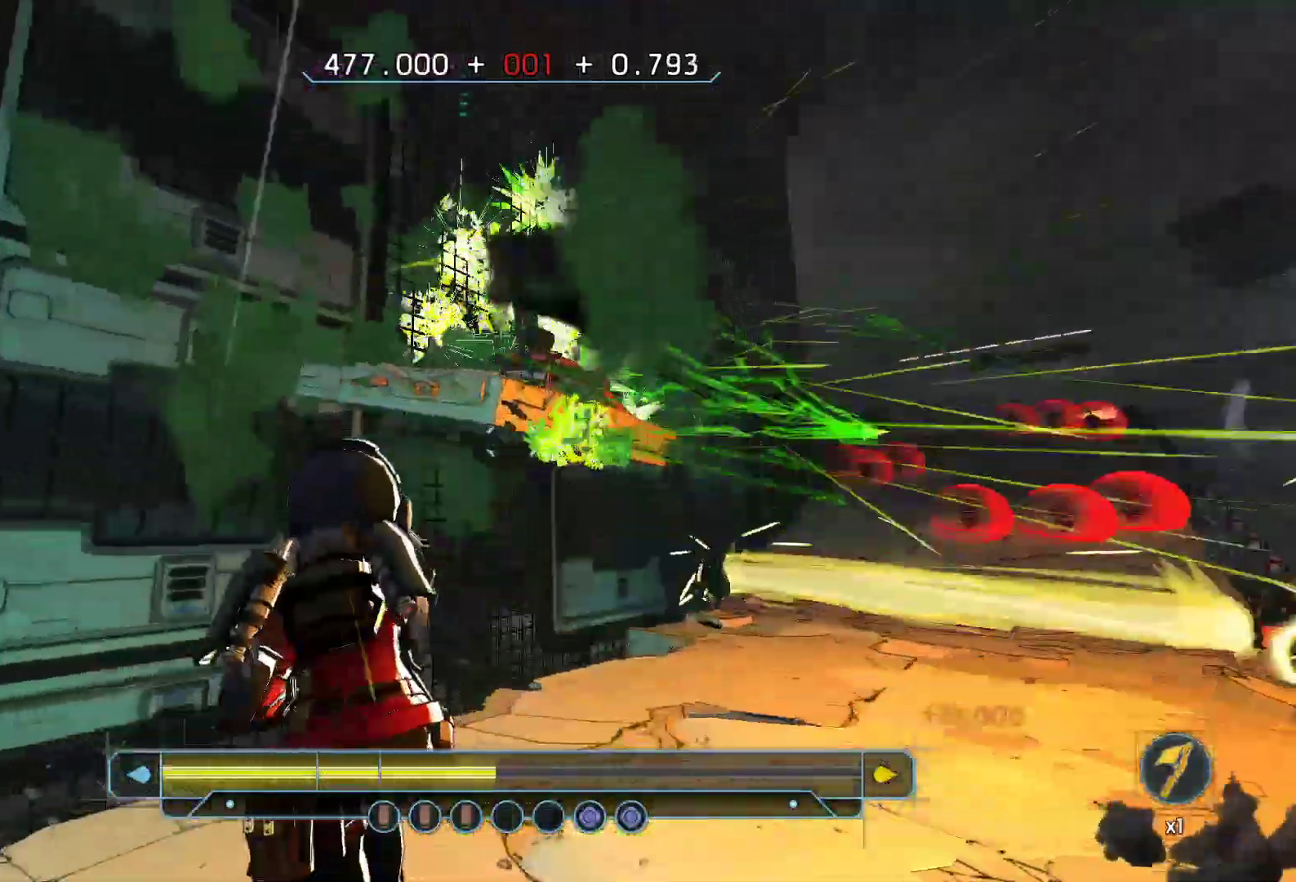
{"keys": ["w"], "events": [[100, "space", "down"], [267, "space", "up"], [417, "d", "down"], [467, "d", "up"]]}
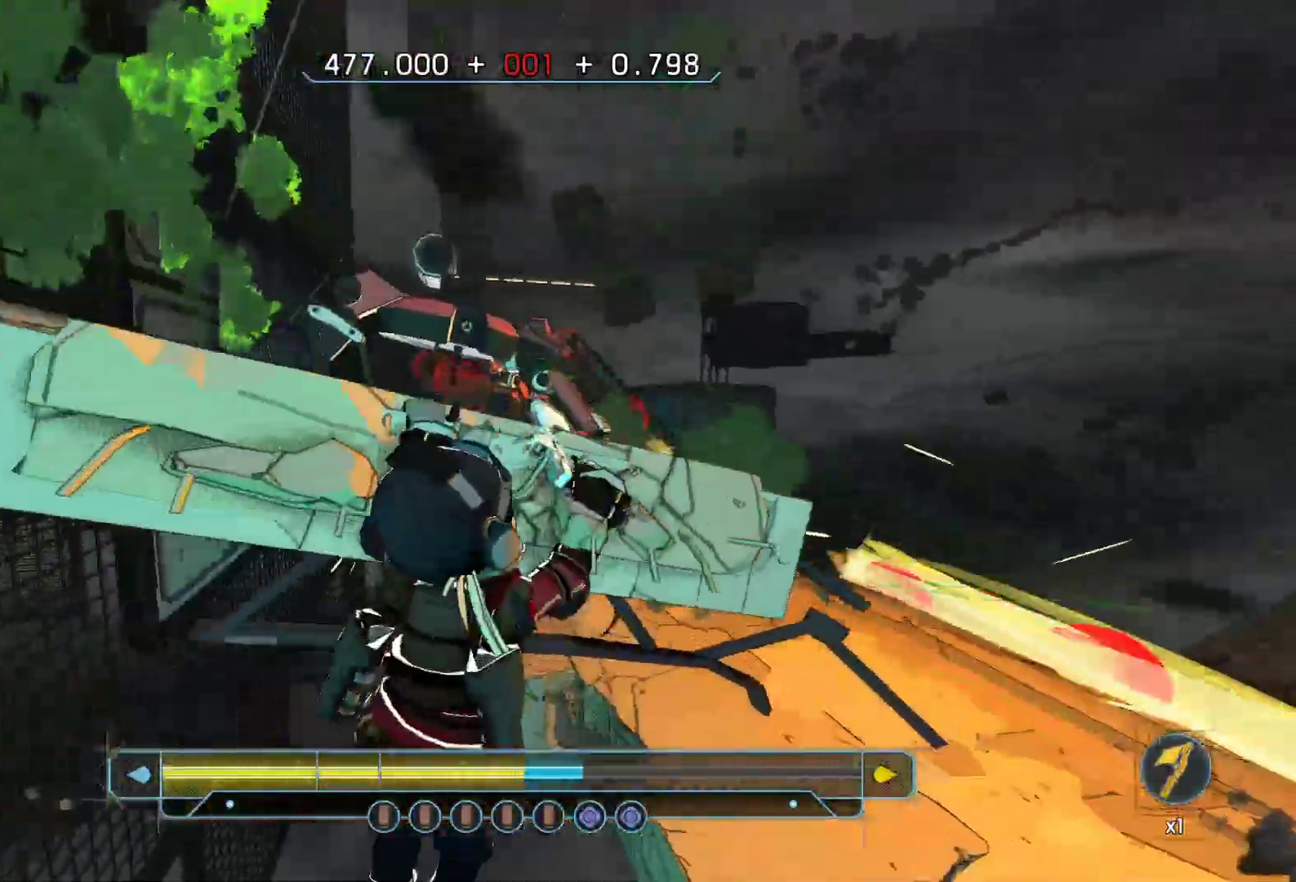
{"keys": [], "events": [[483, "w", "up"]]}
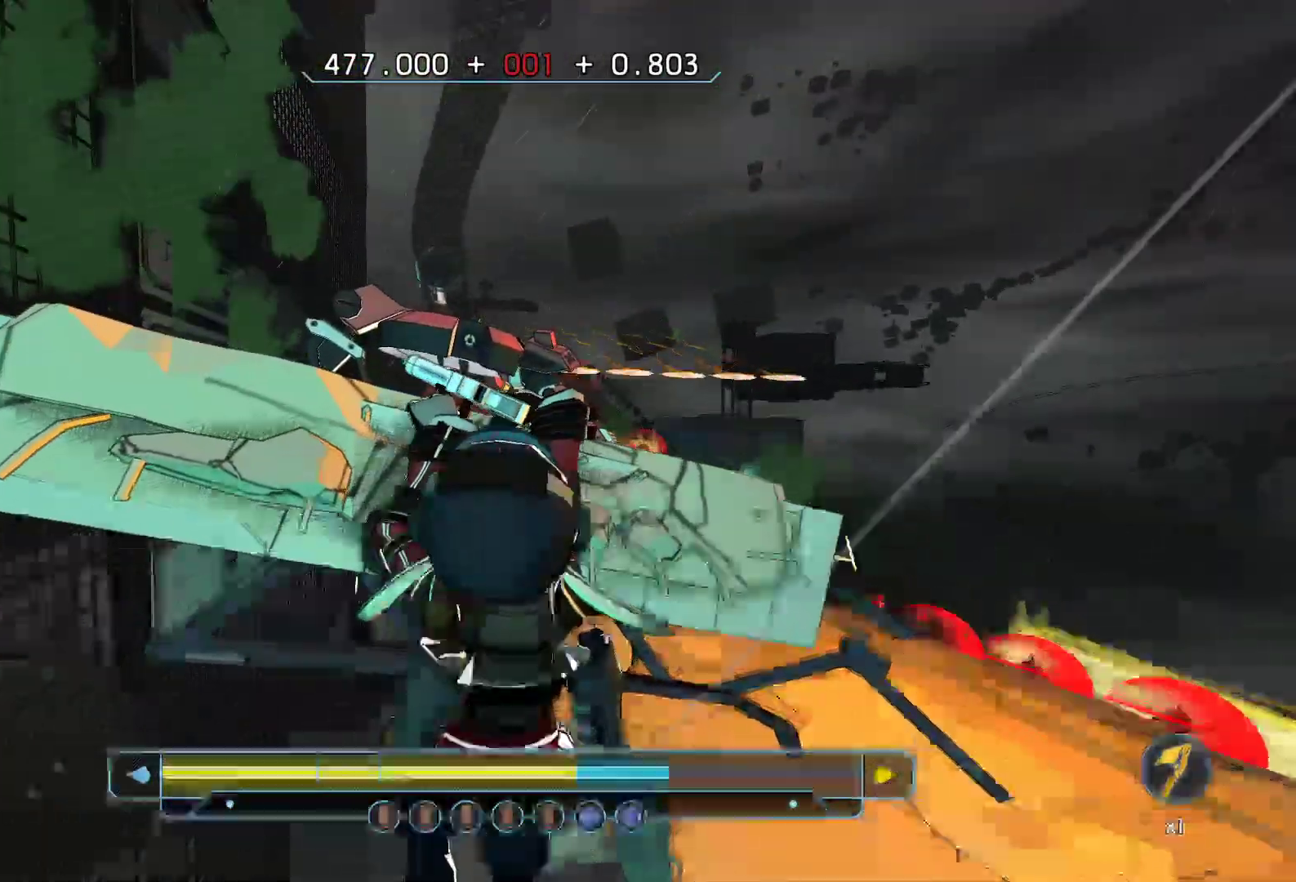
{"keys": ["a"], "events": [[117, "space", "down"], [117, "w", "down"], [217, "a", "down"], [250, "space", "up"], [450, "w", "up"]]}
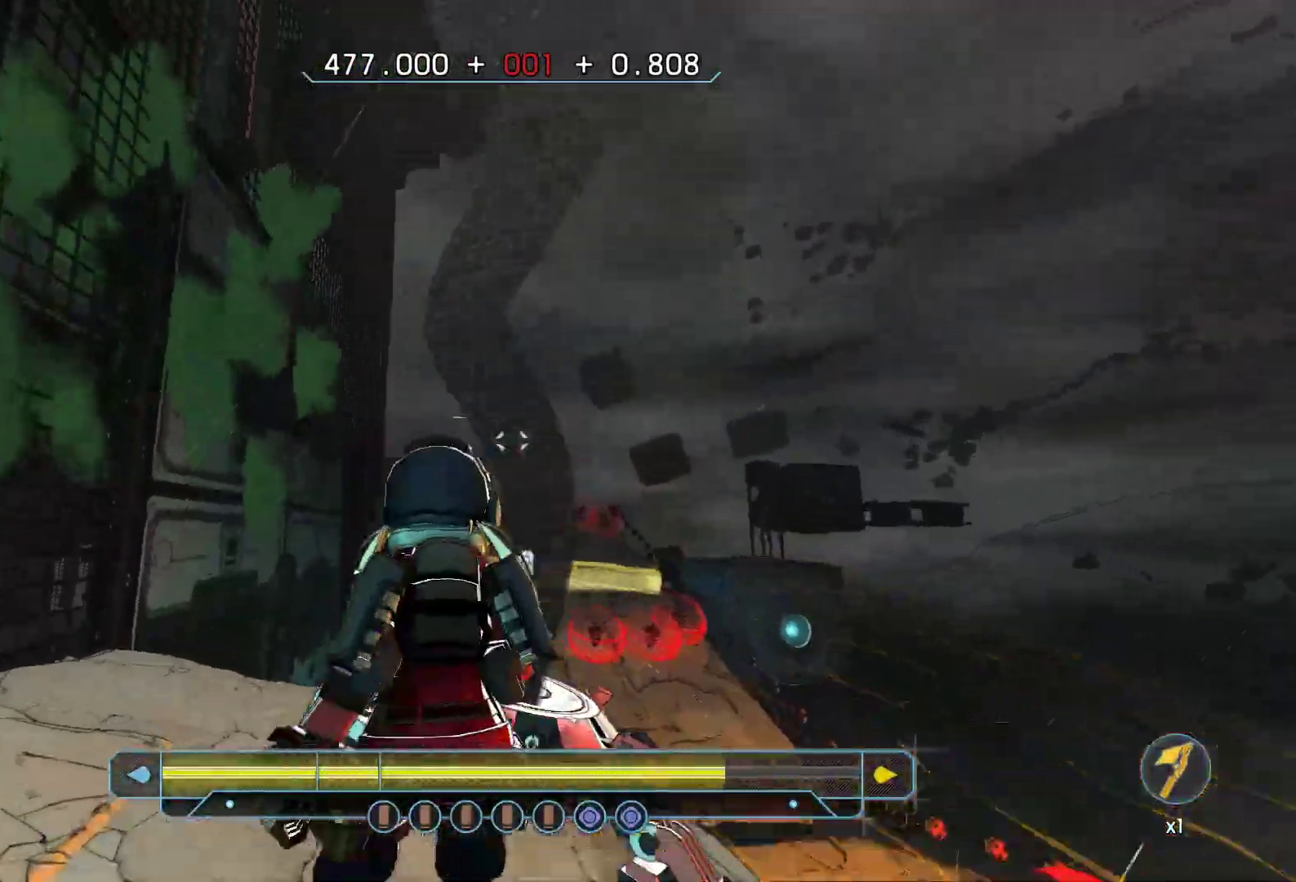
{"keys": [], "events": [[133, "a", "up"]]}
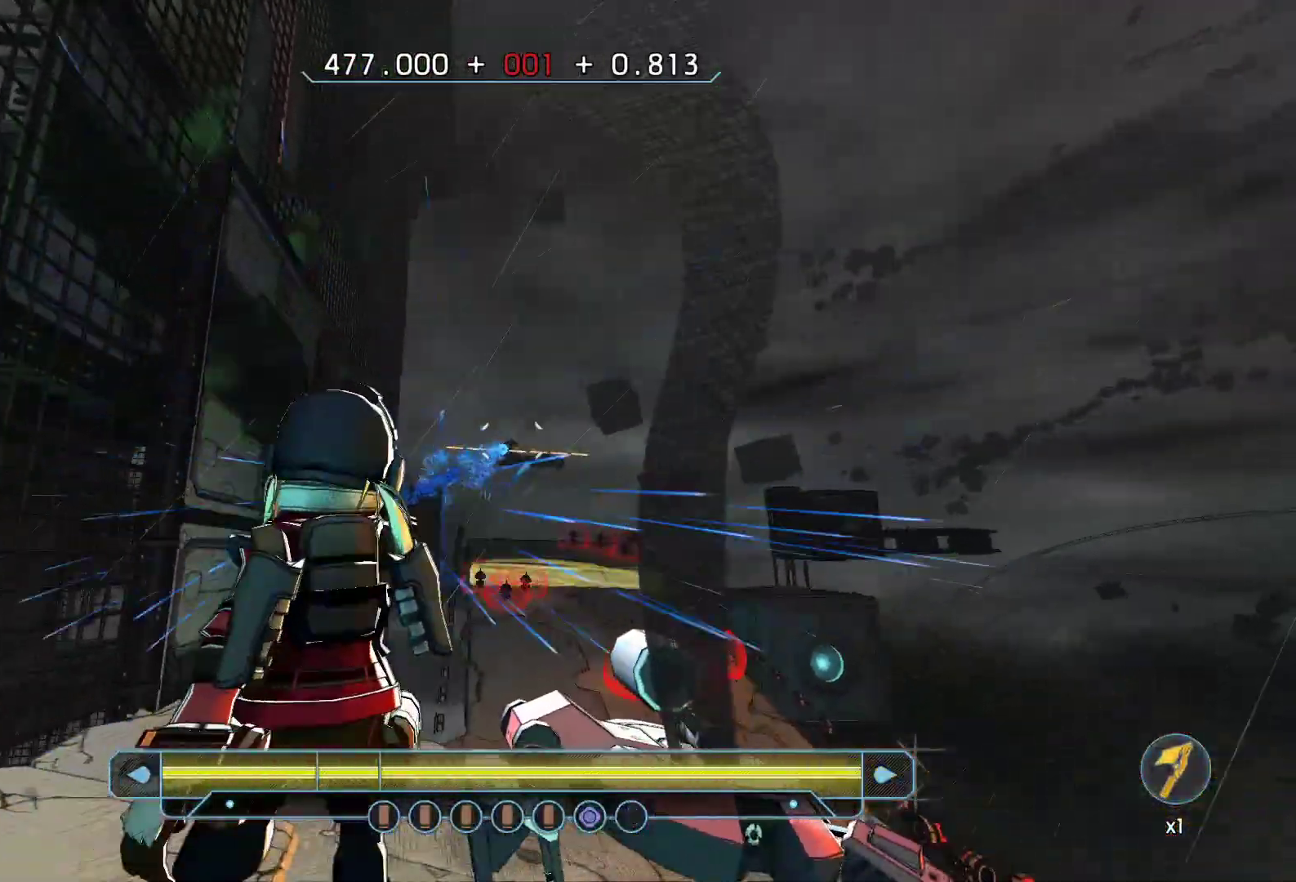
{"keys": [], "events": [[283, "a", "down"], [383, "a", "up"]]}
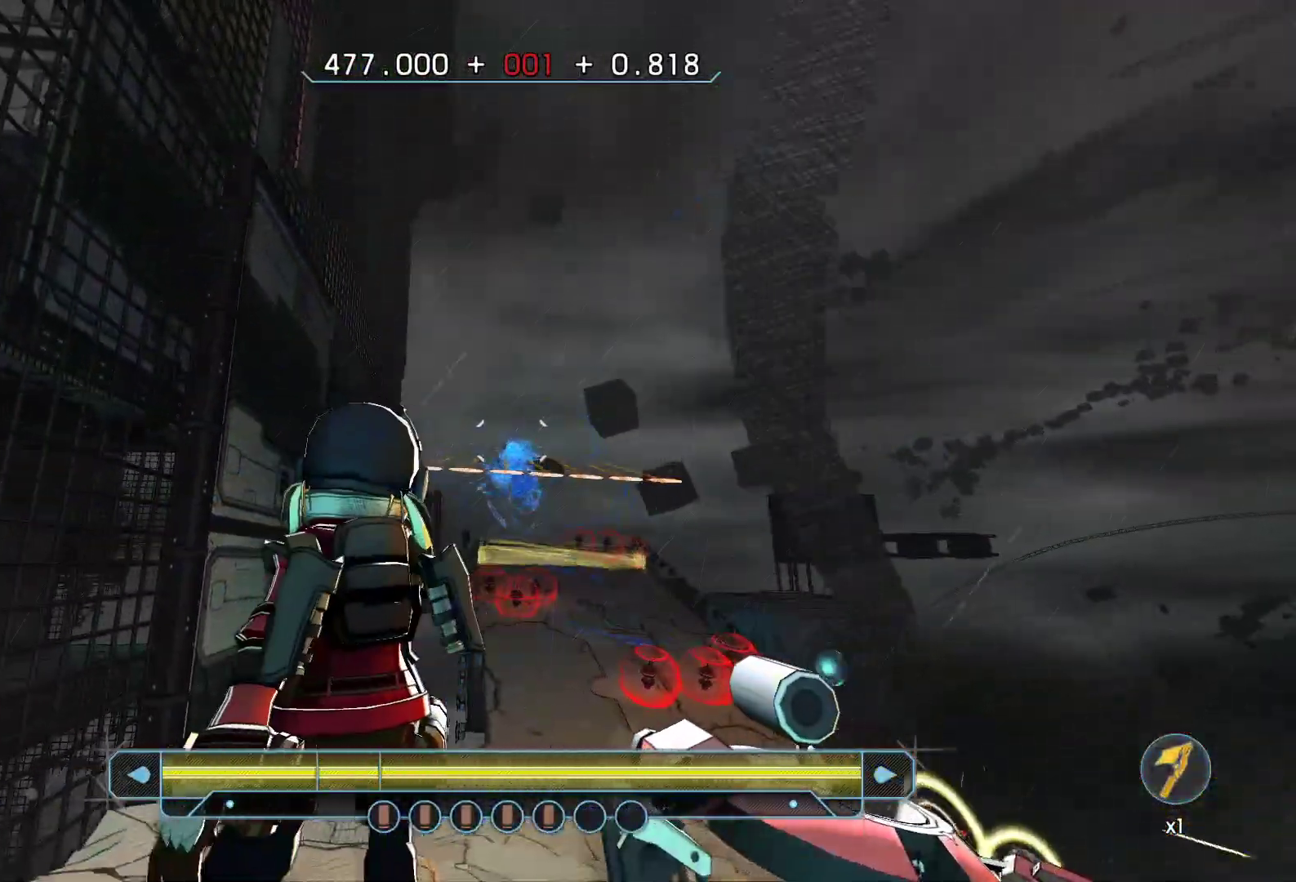
{"keys": [], "events": [[267, "space", "down"], [367, "space", "up"]]}
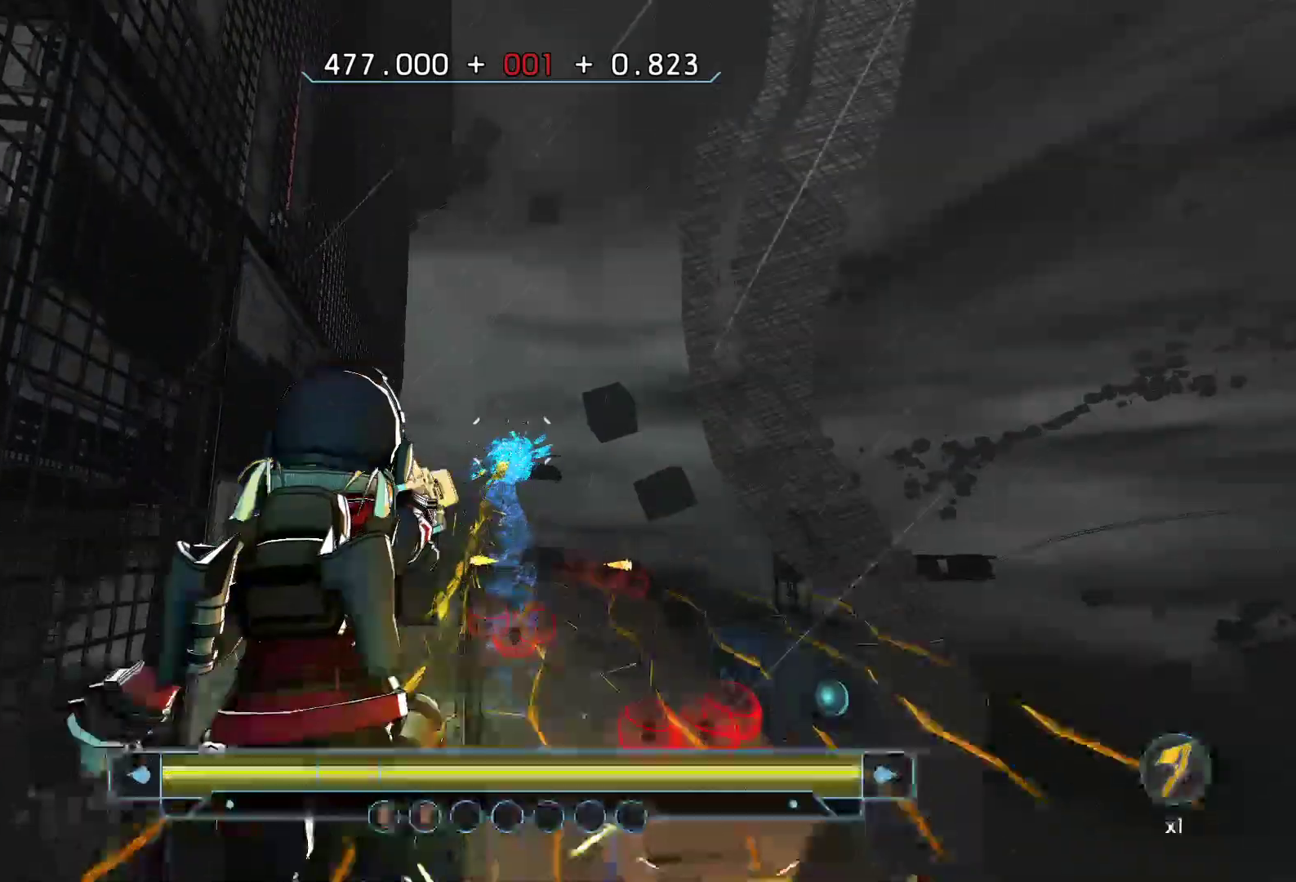
{"keys": [], "events": []}
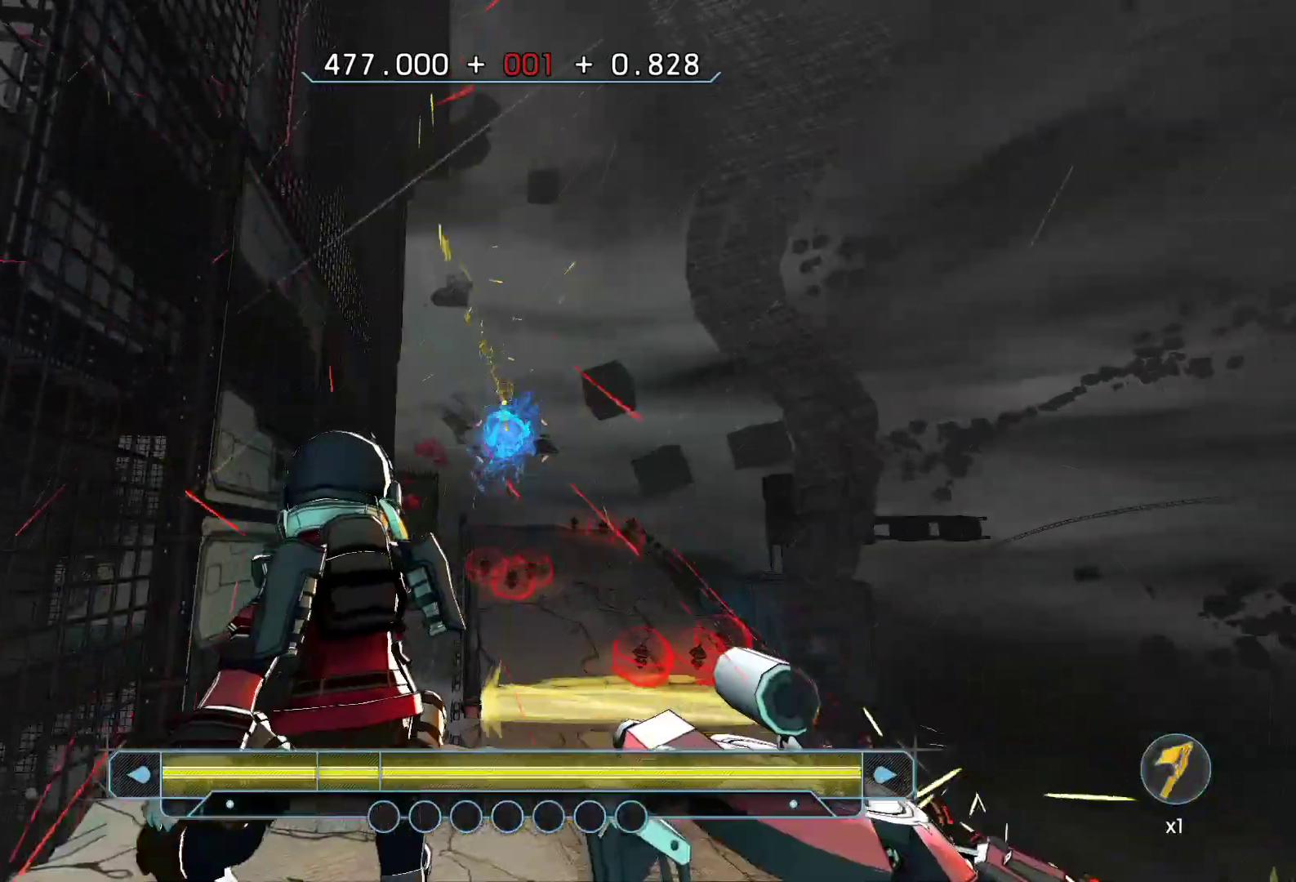
{"keys": [], "events": []}
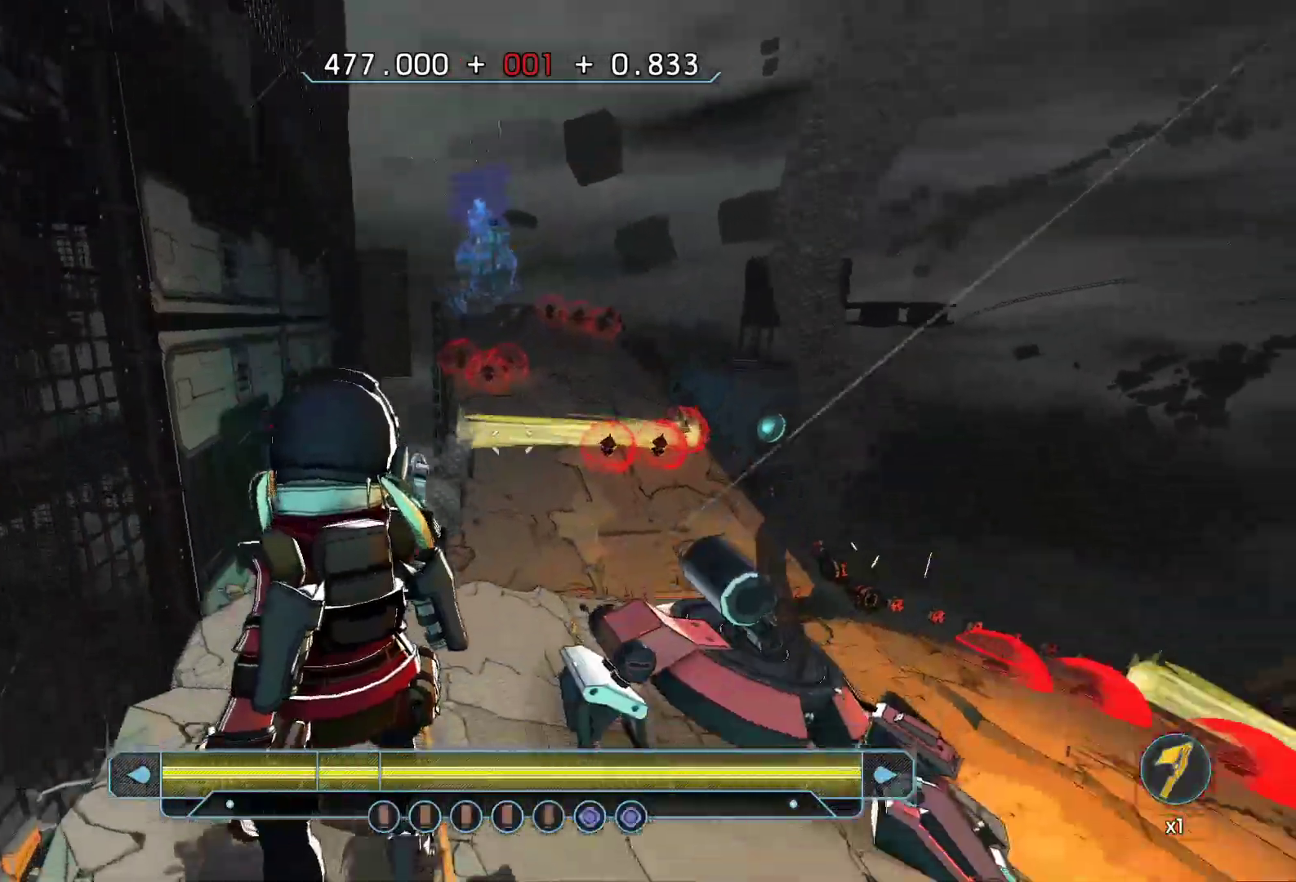
{"keys": [], "events": []}
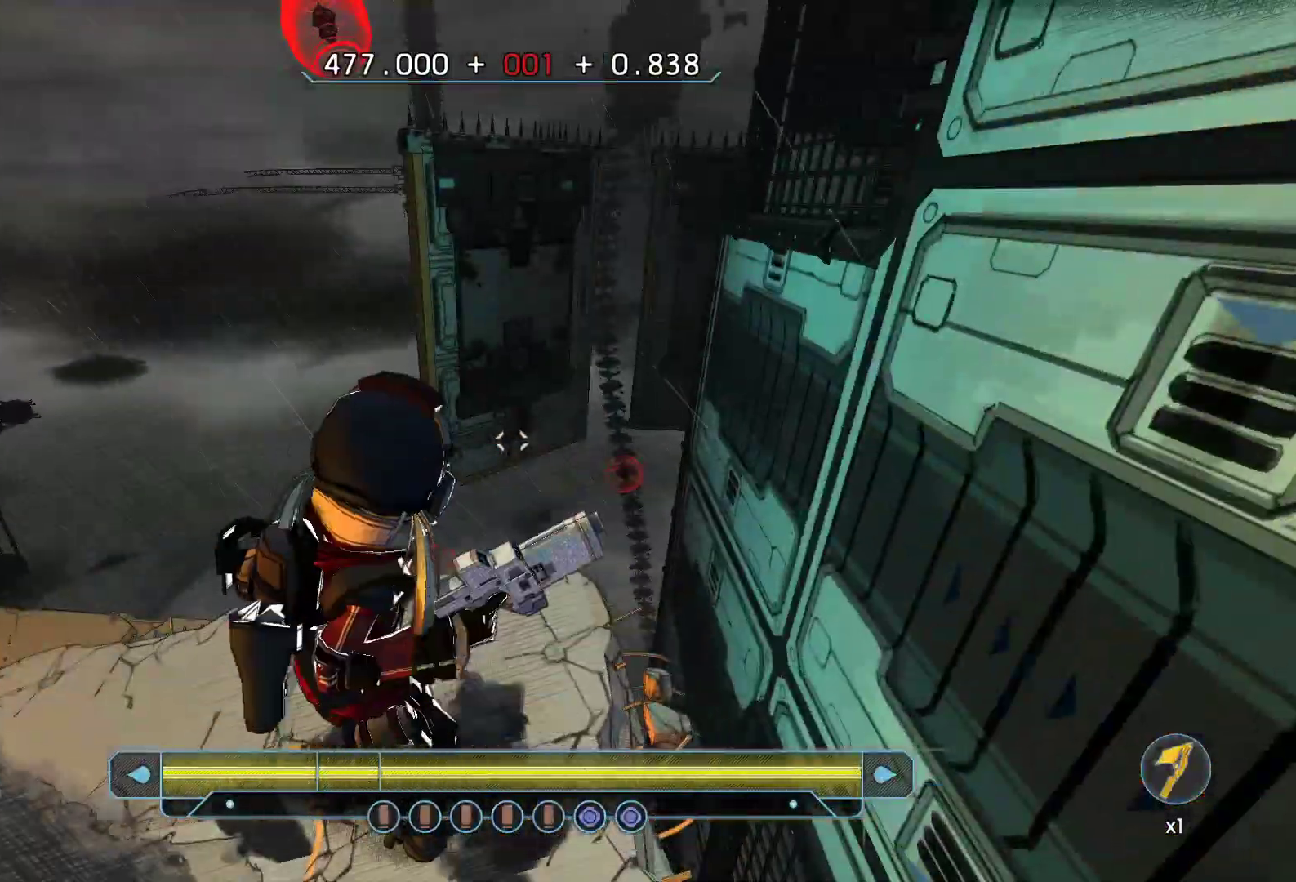
{"keys": [], "events": []}
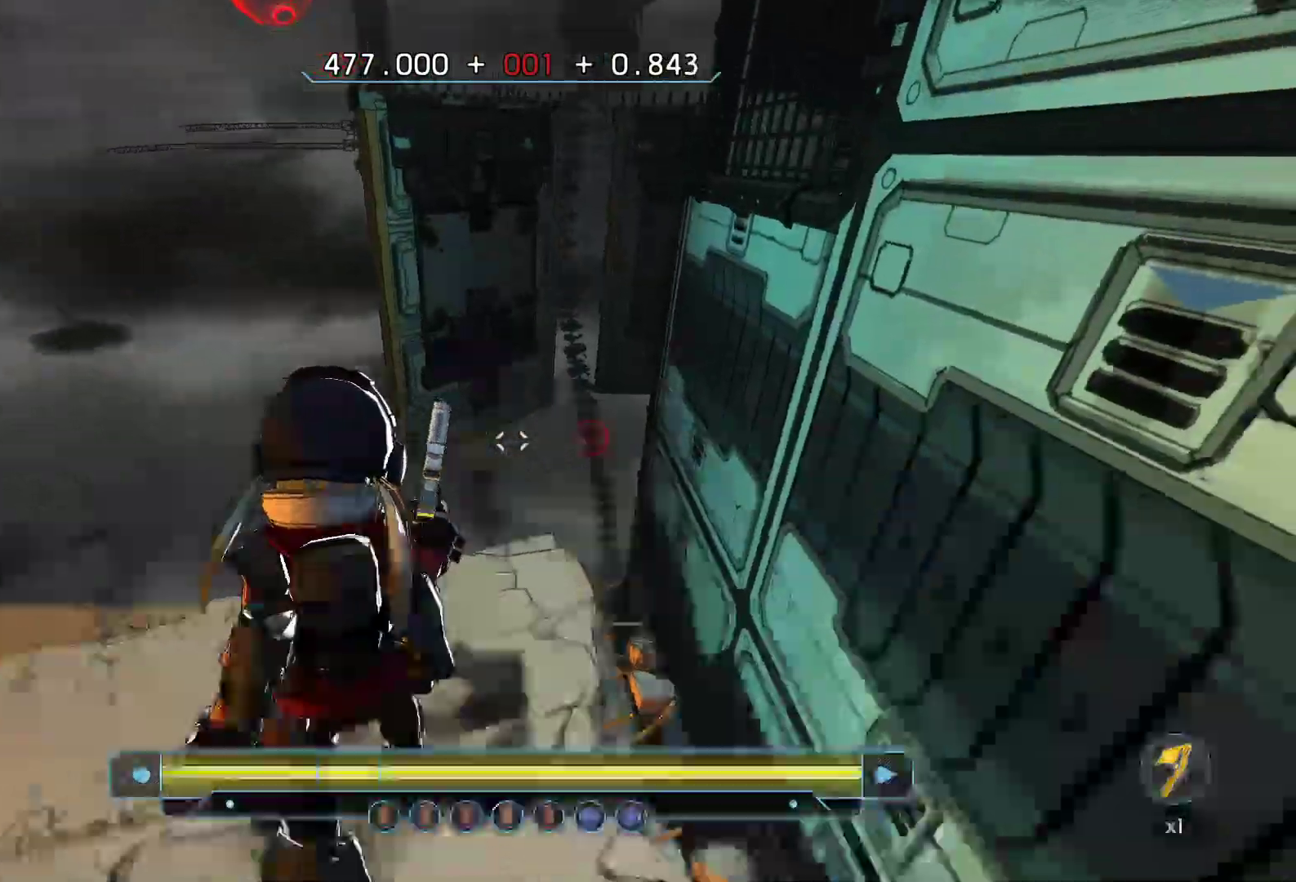
{"keys": [], "events": []}
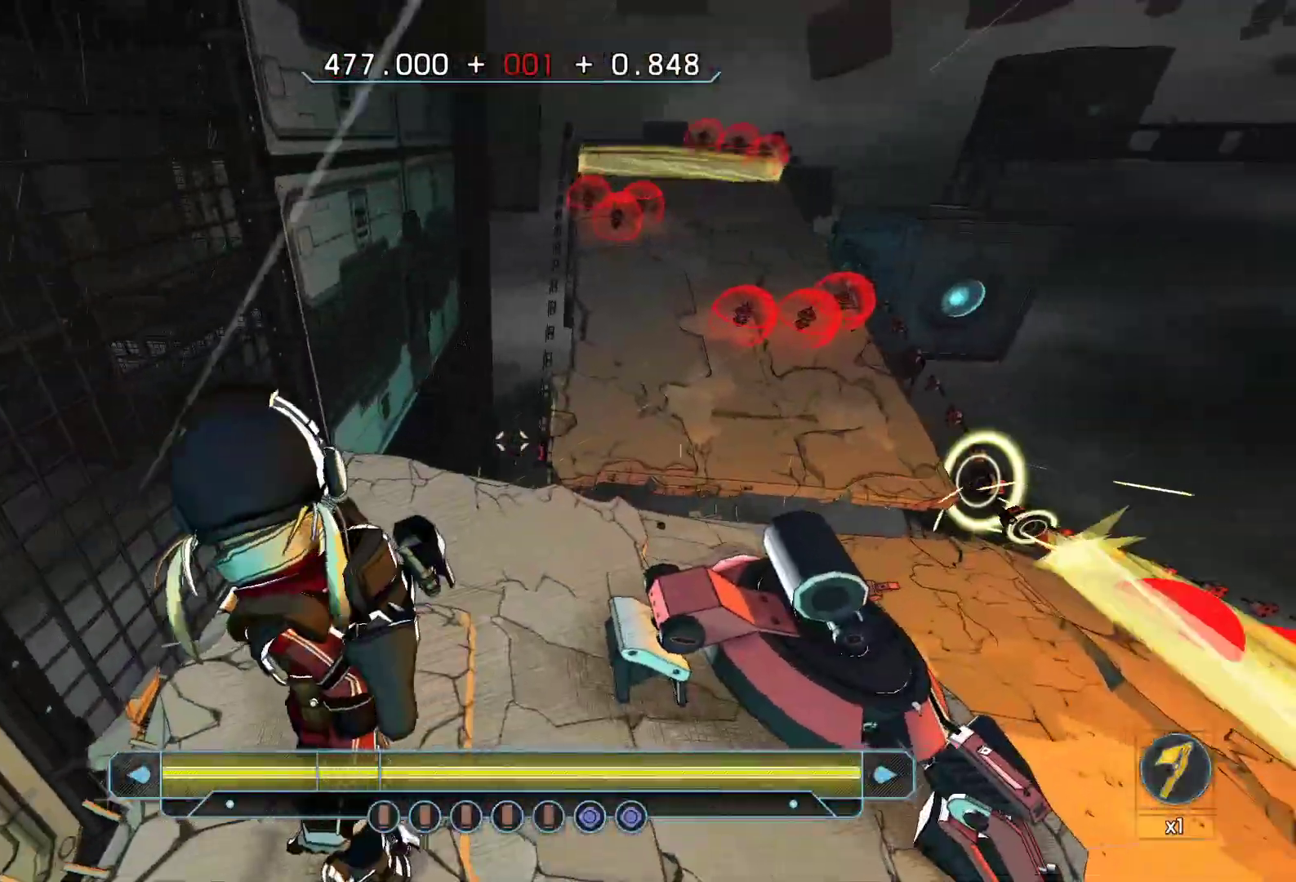
{"keys": ["w"], "events": [[117, "w", "down"], [267, "space", "down"], [400, "space", "up"]]}
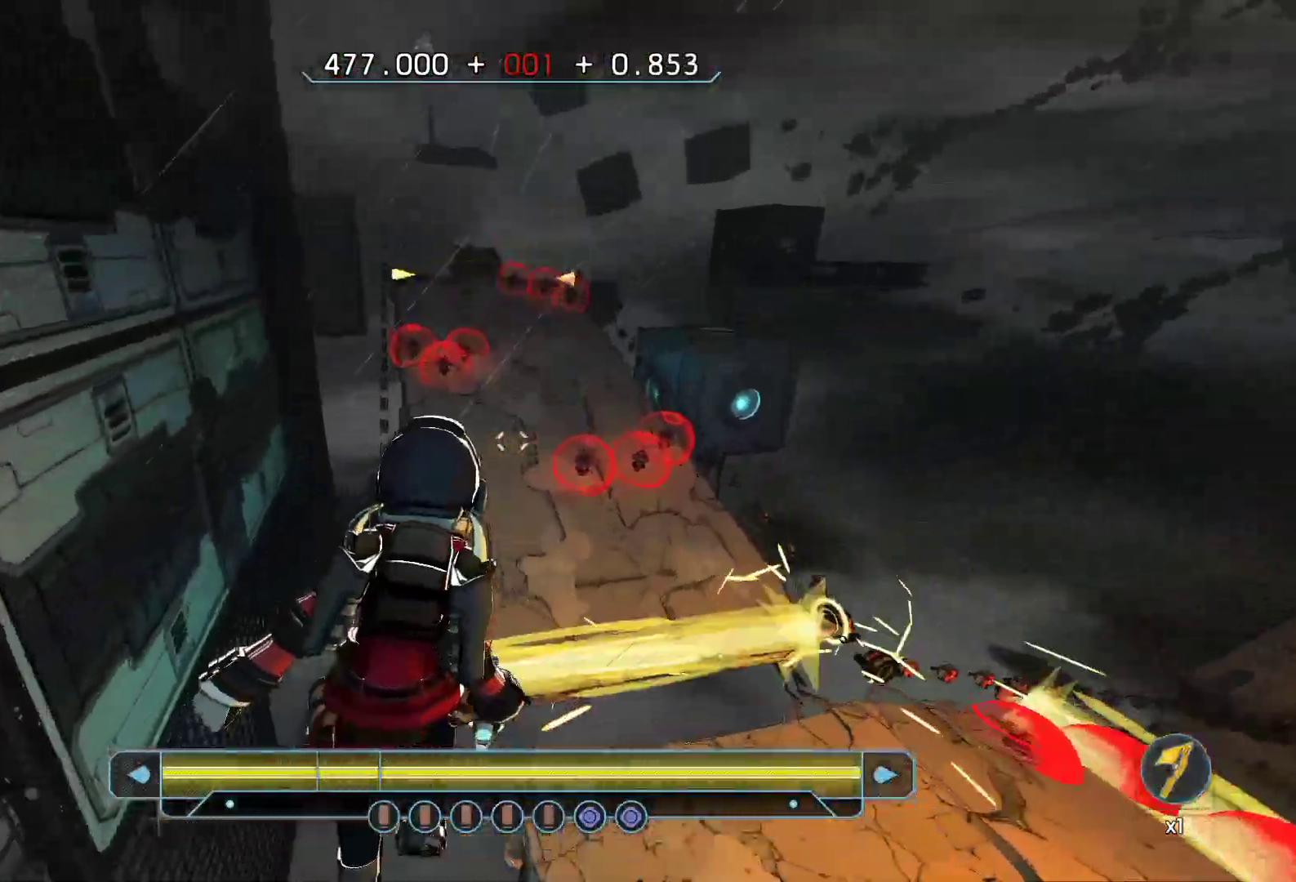
{"keys": ["s"], "events": [[183, "w", "up"], [417, "s", "down"]]}
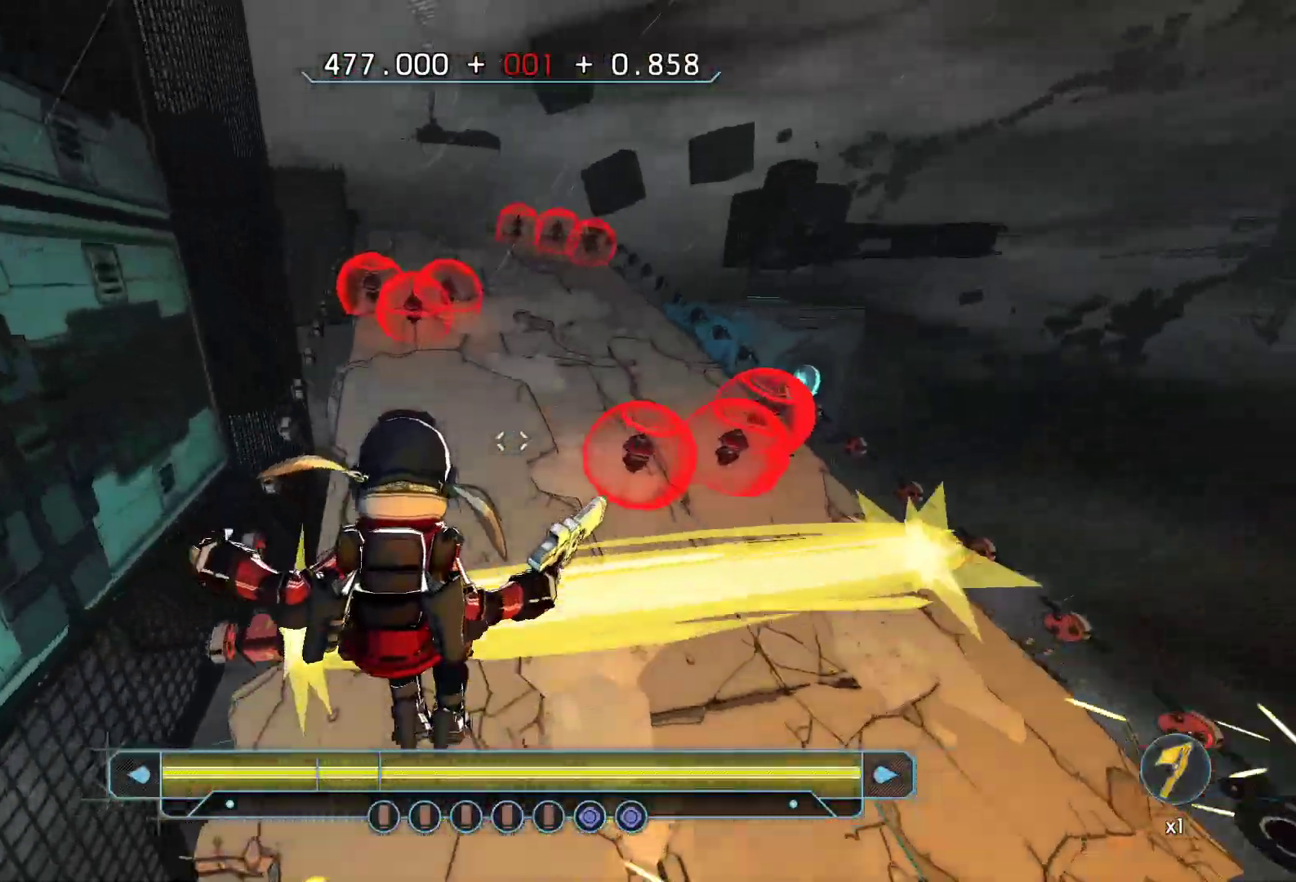
{"keys": ["w"], "events": [[50, "s", "up"], [283, "w", "down"]]}
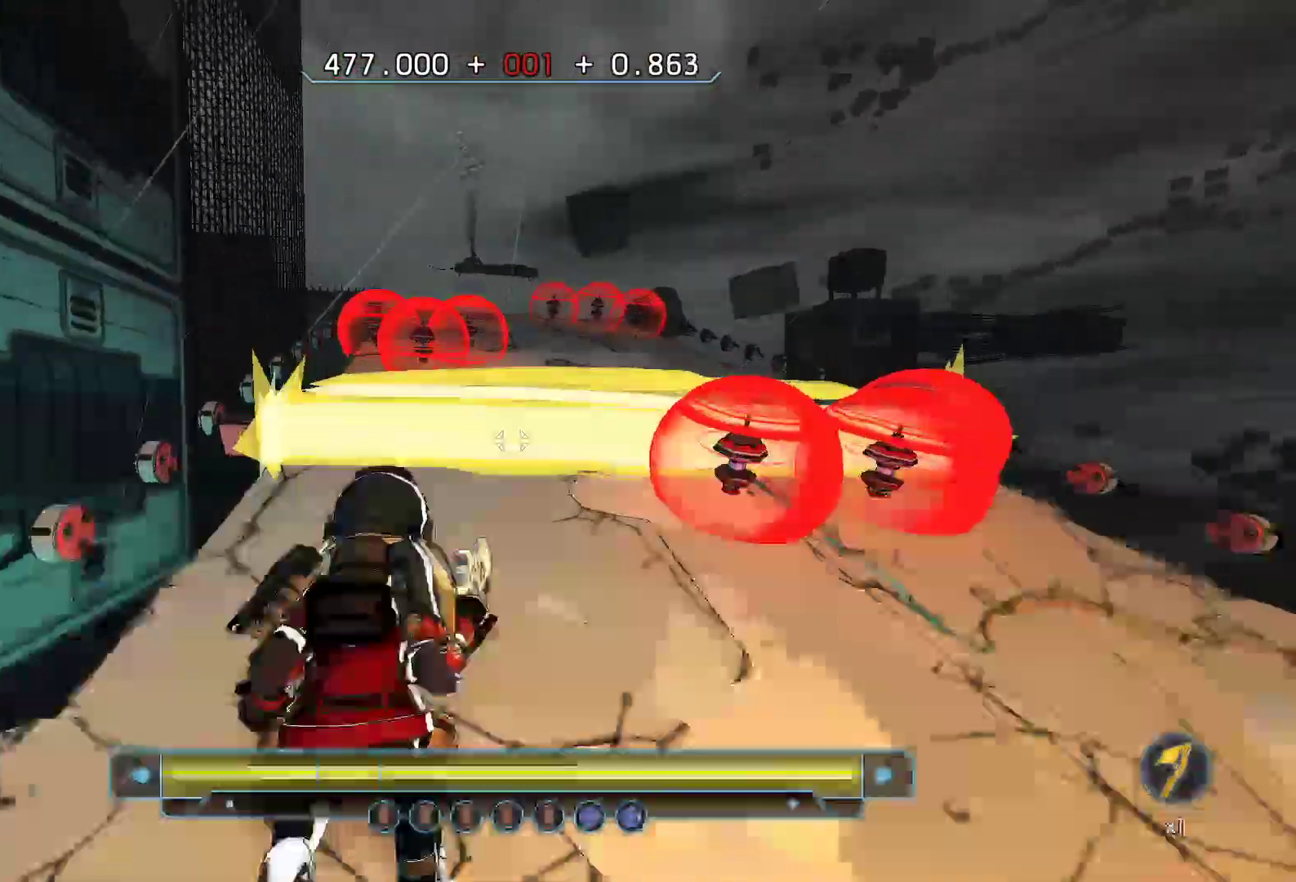
{"keys": ["w"], "events": [[267, "d", "down"], [267, "w", "up"], [367, "d", "up"], [450, "w", "down"]]}
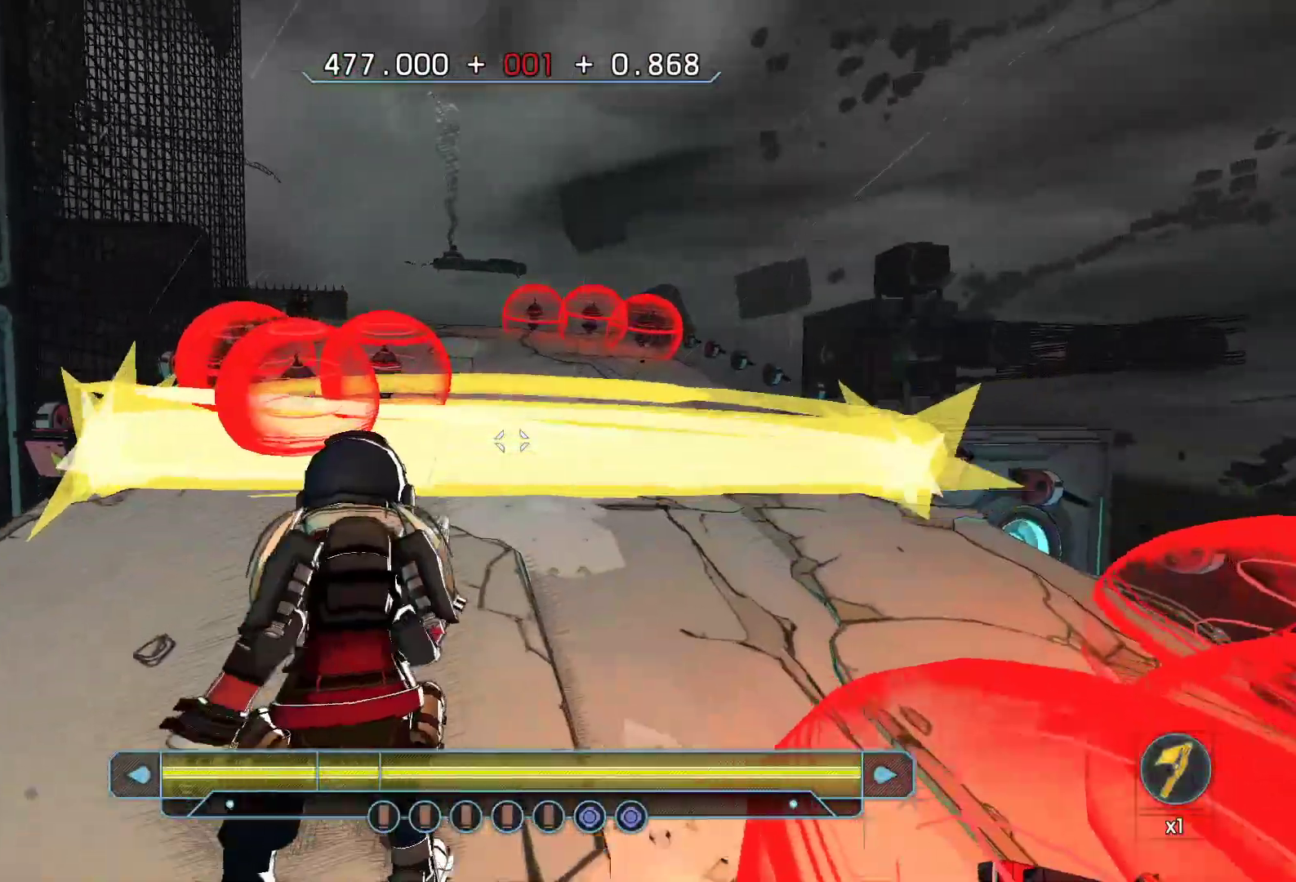
{"keys": ["d"], "events": [[50, "d", "down"], [467, "w", "up"]]}
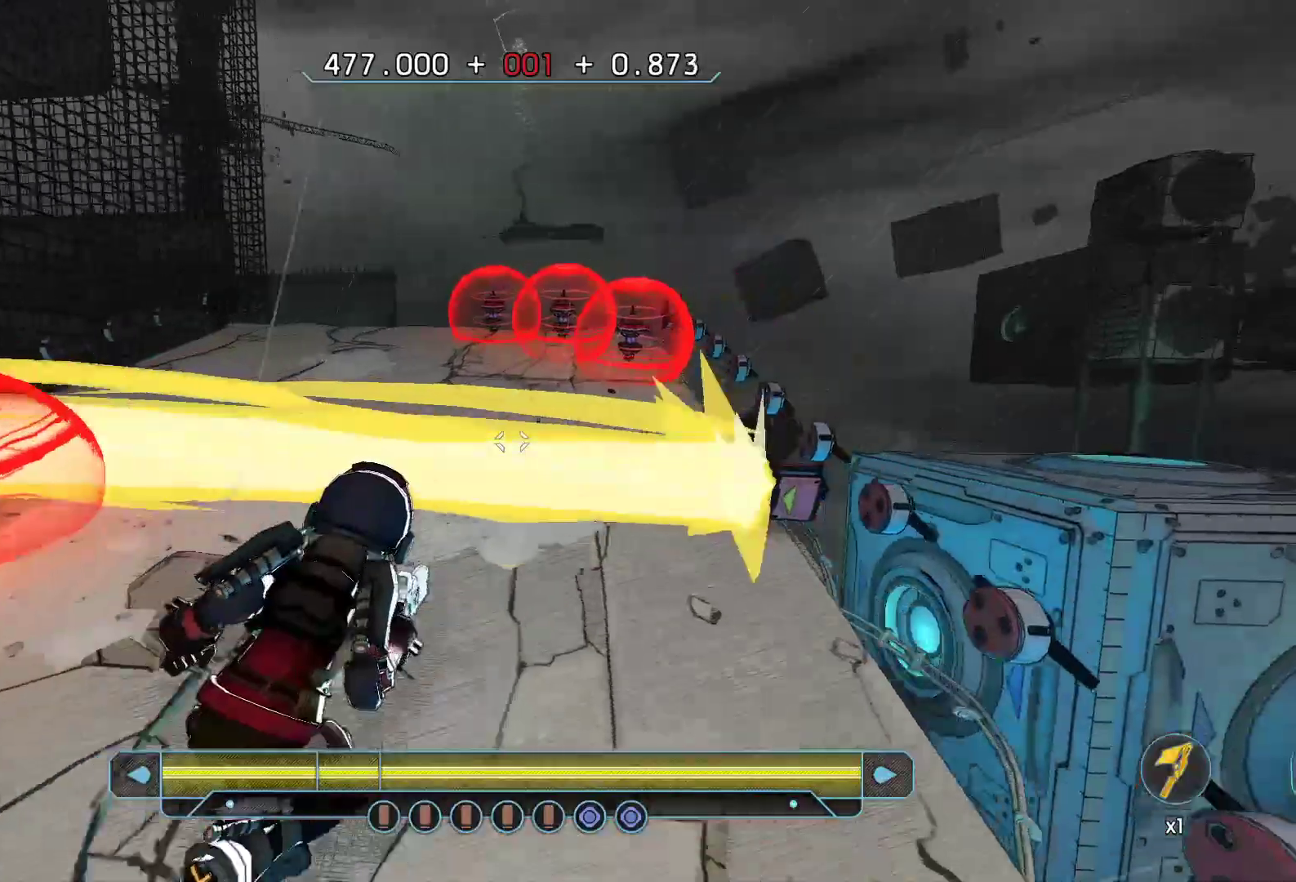
{"keys": ["w"], "events": [[17, "d", "up"], [150, "w", "down"], [200, "a", "down"], [283, "a", "up"]]}
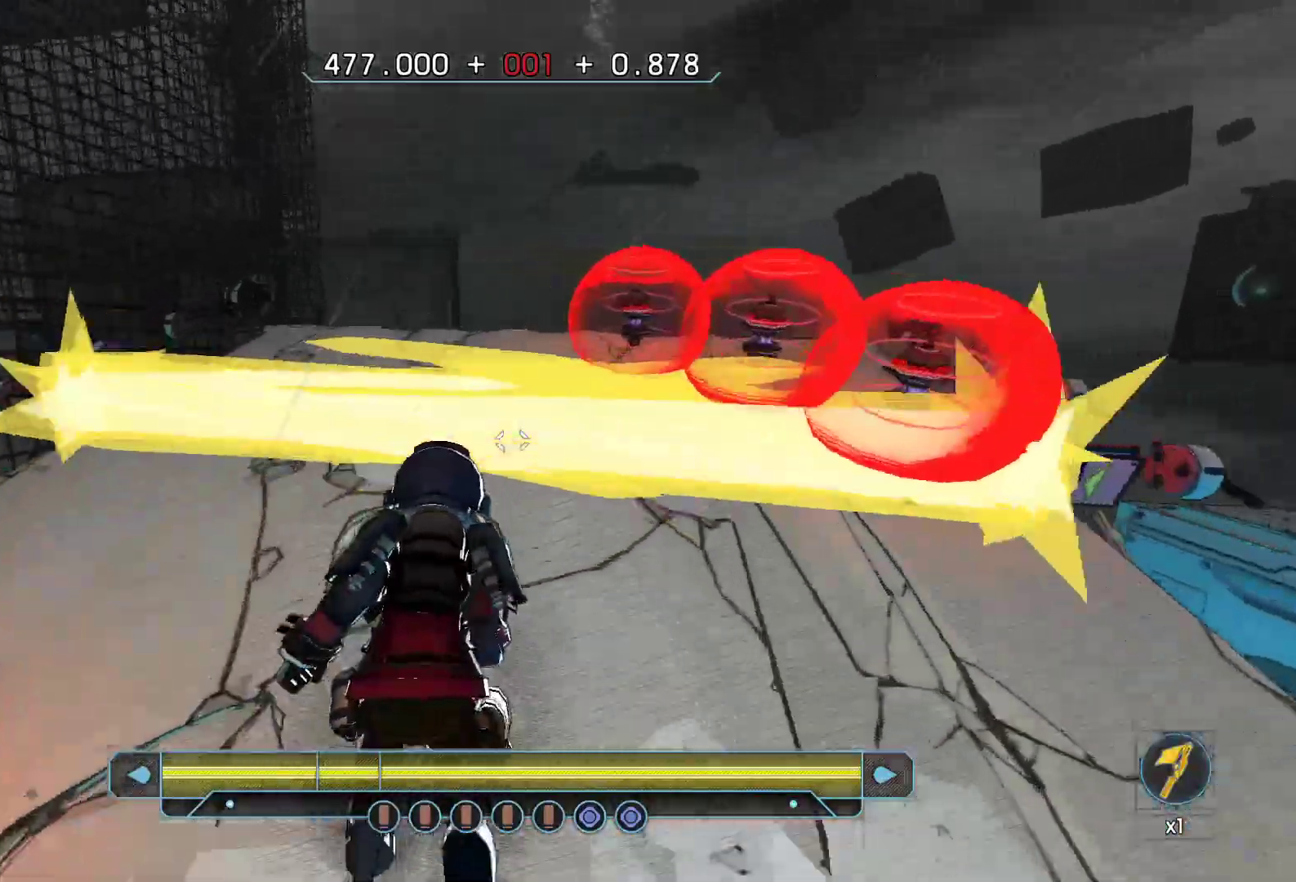
{"keys": ["w"], "events": [[33, "w", "up"], [300, "w", "down"]]}
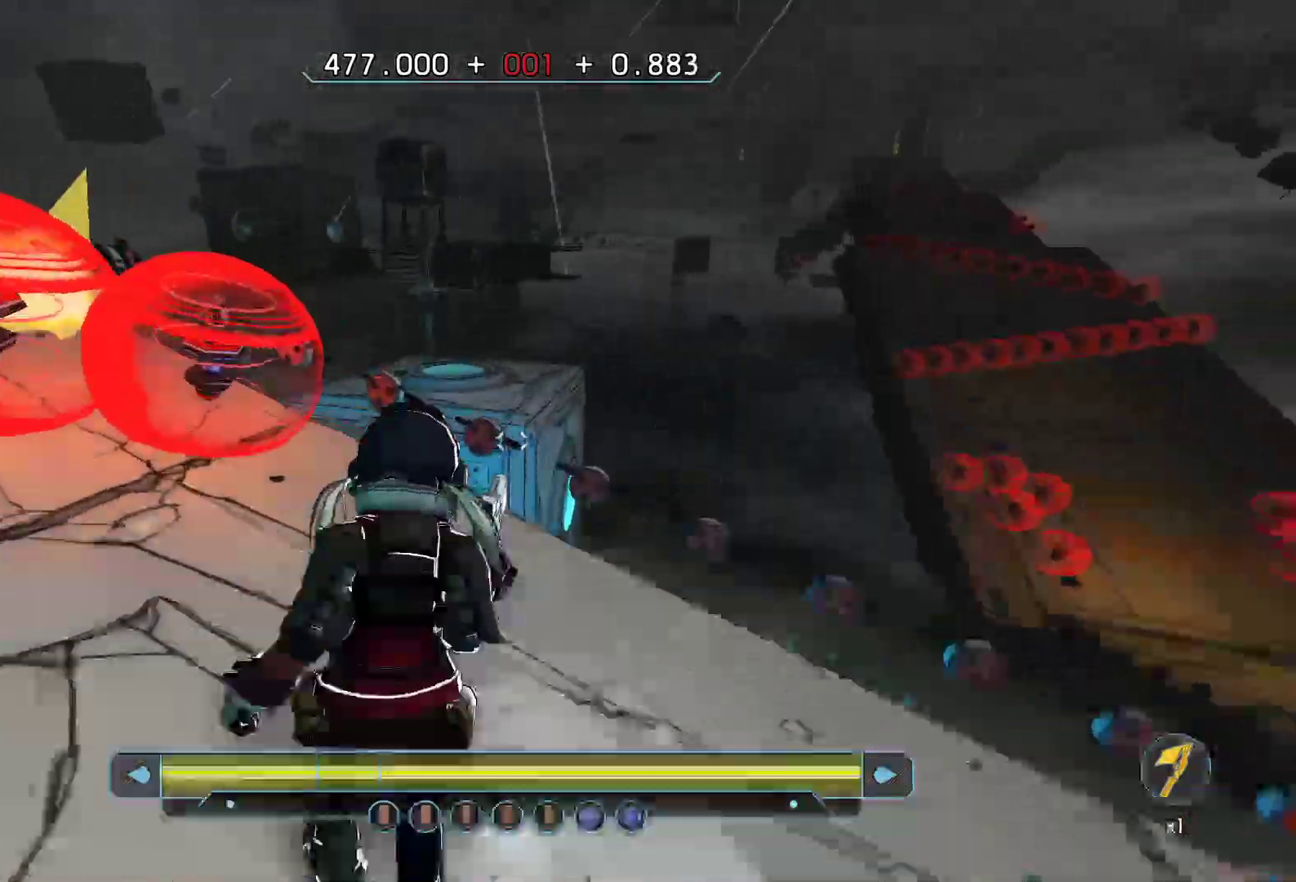
{"keys": ["w"], "events": [[50, "space", "down"], [183, "space", "up"]]}
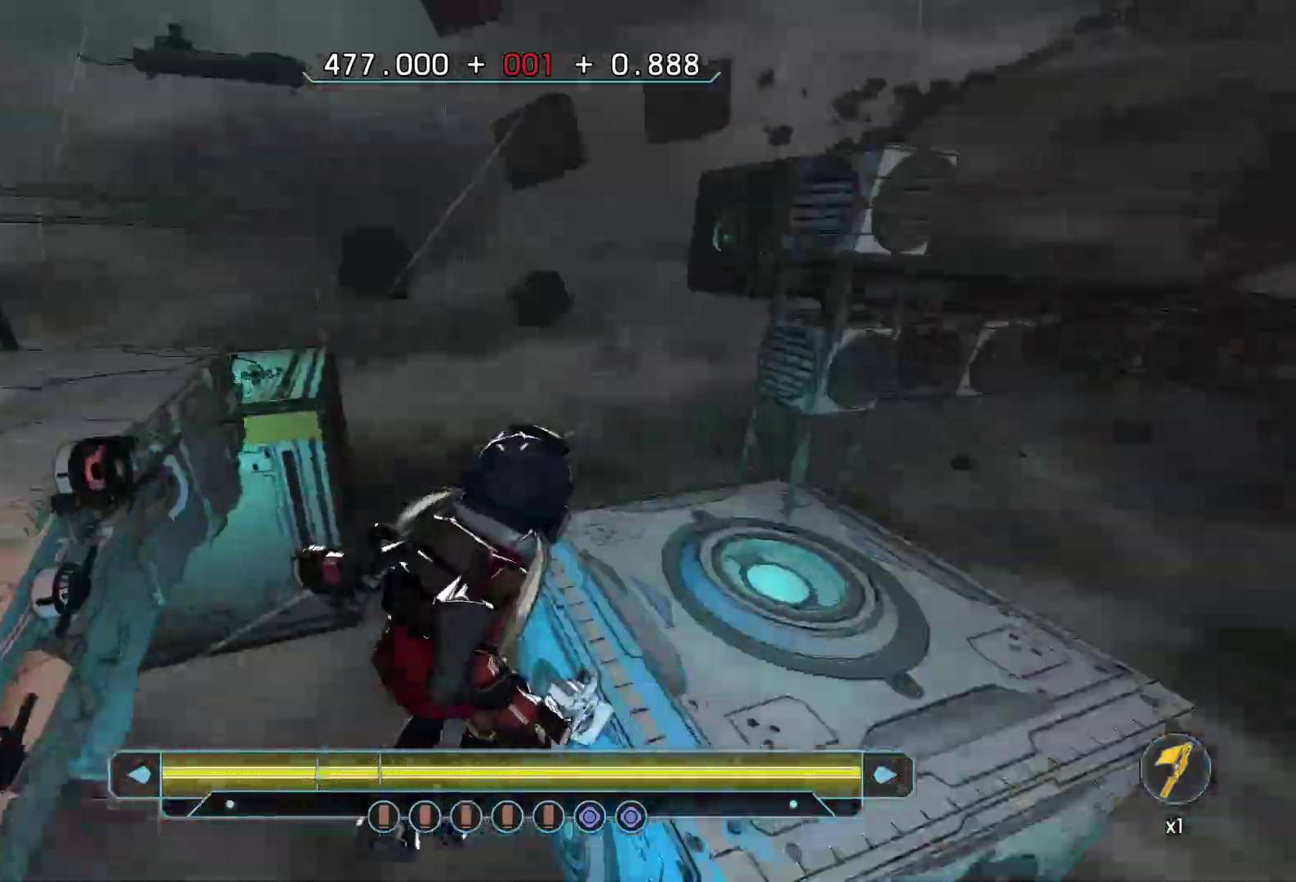
{"keys": [], "events": [[100, "d", "down"], [200, "w", "up"], [333, "d", "up"]]}
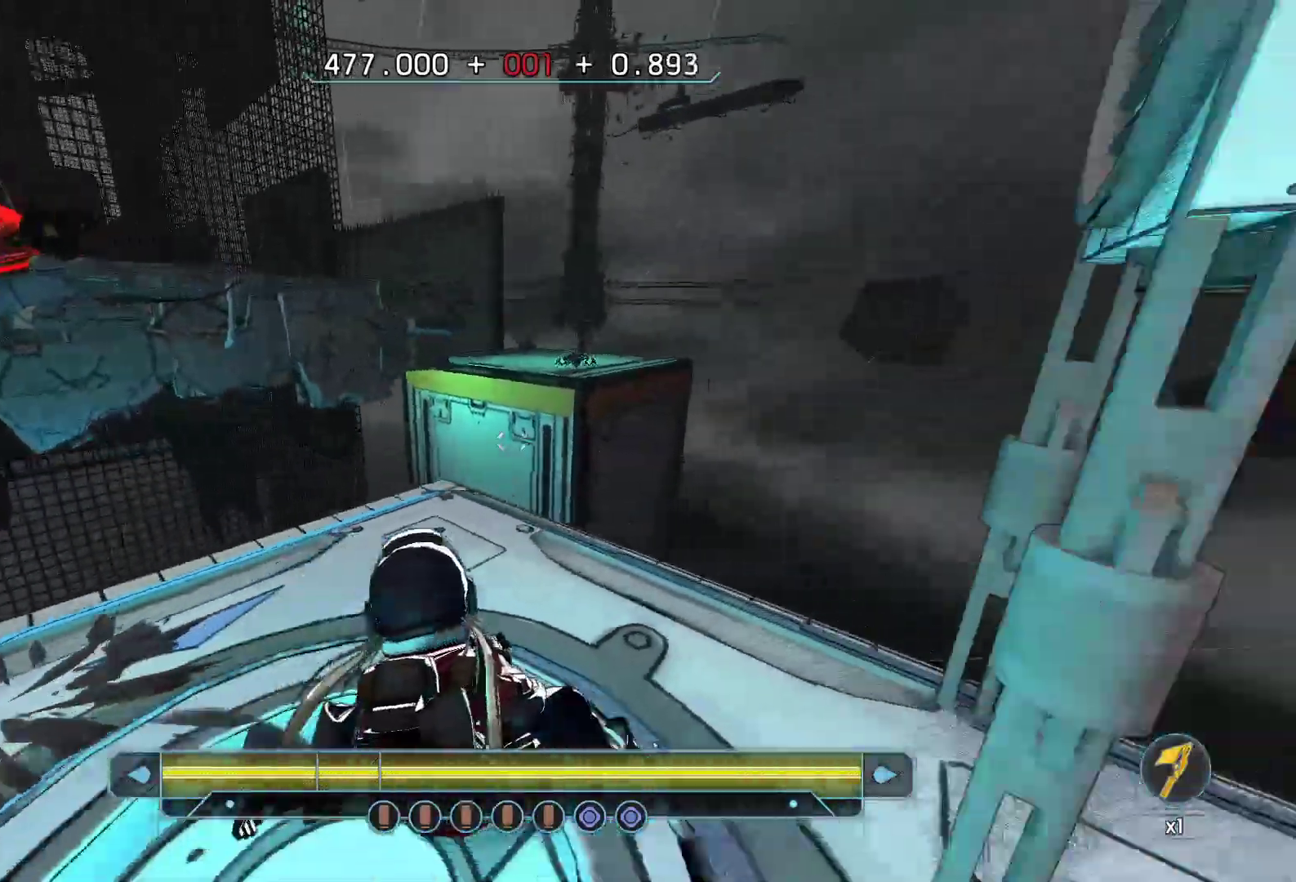
{"keys": ["space", "w"], "events": [[17, "w", "down"], [400, "space", "down"]]}
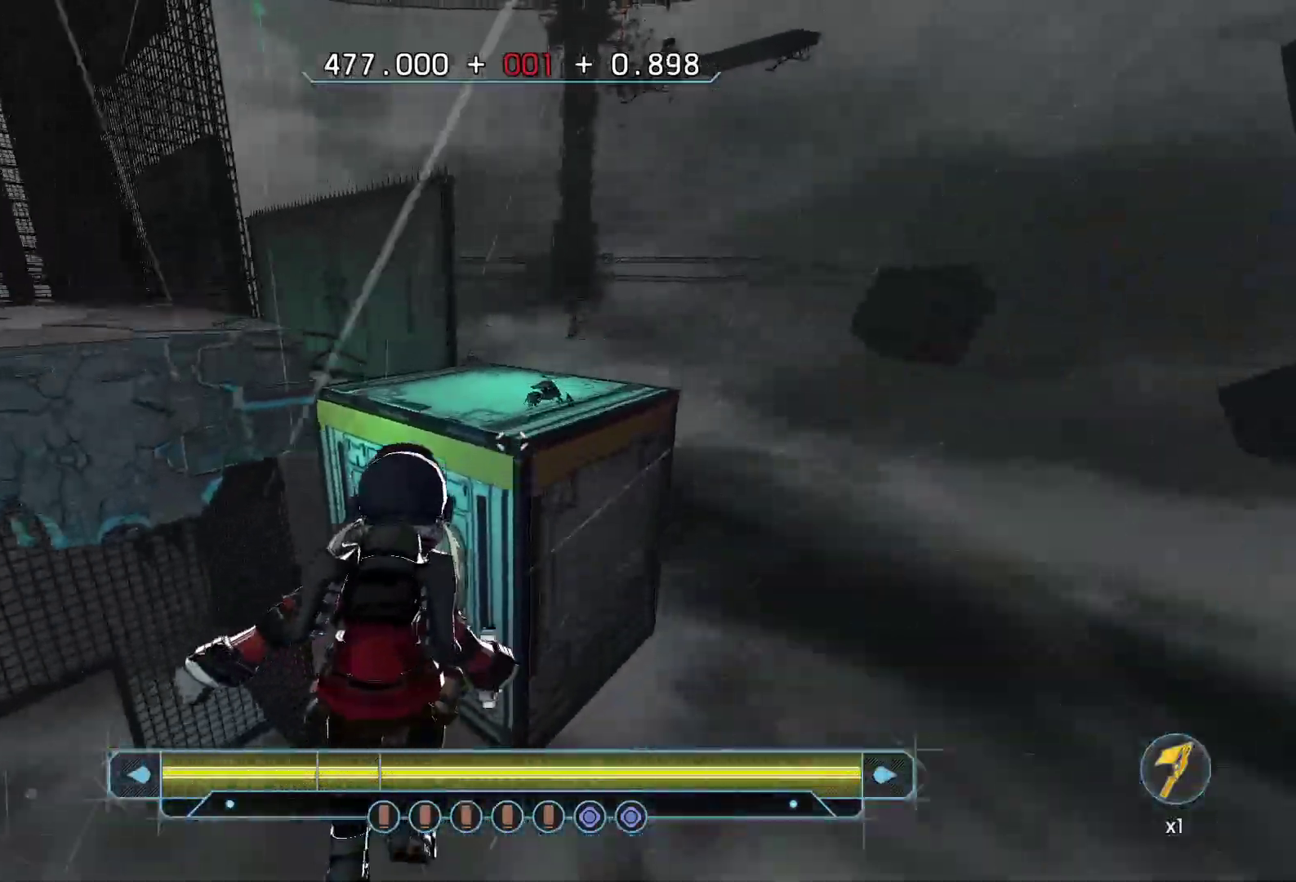
{"keys": ["a", "w"], "events": [[100, "space", "up"], [367, "a", "down"]]}
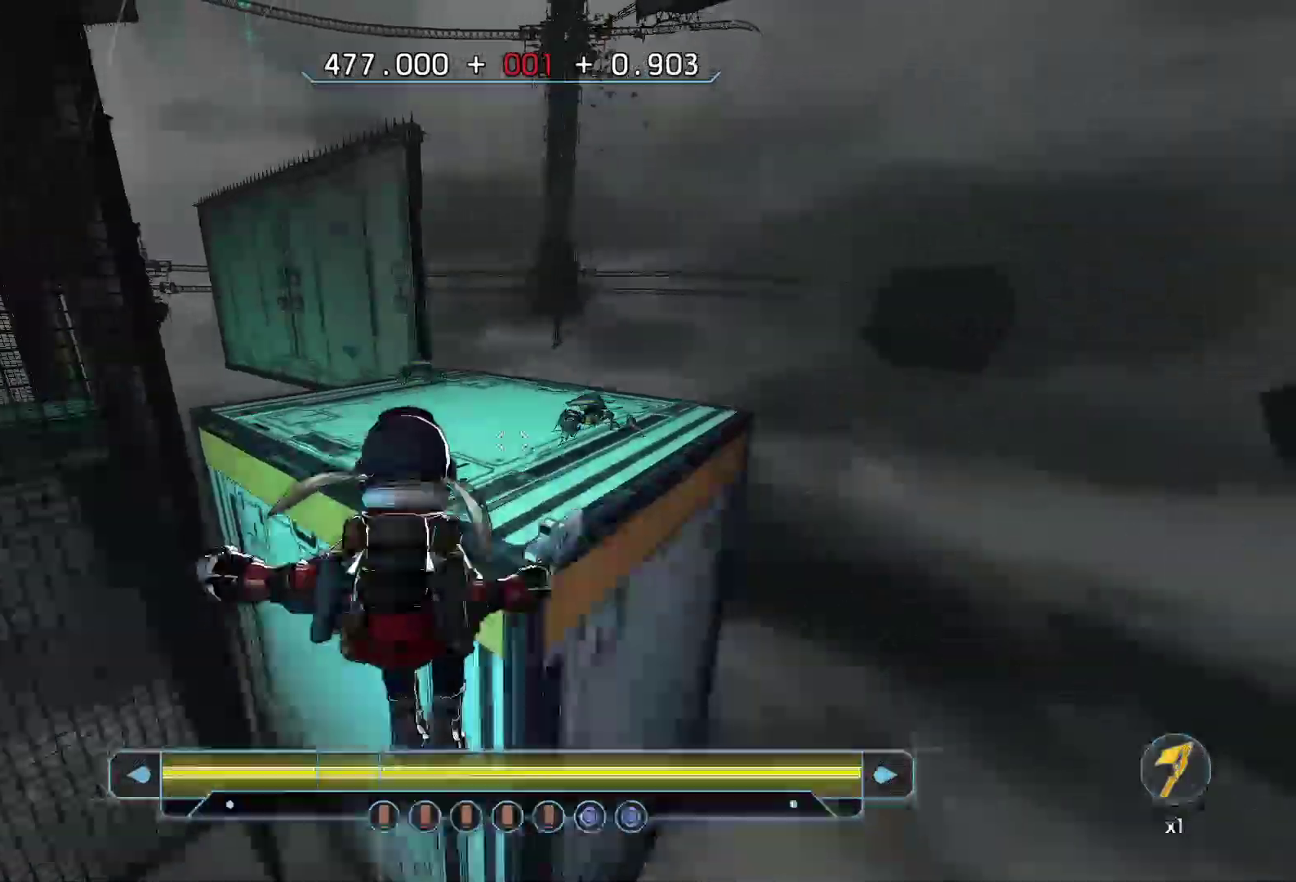
{"keys": ["w"], "events": [[50, "a", "up"], [383, "space", "down"], [483, "space", "up"]]}
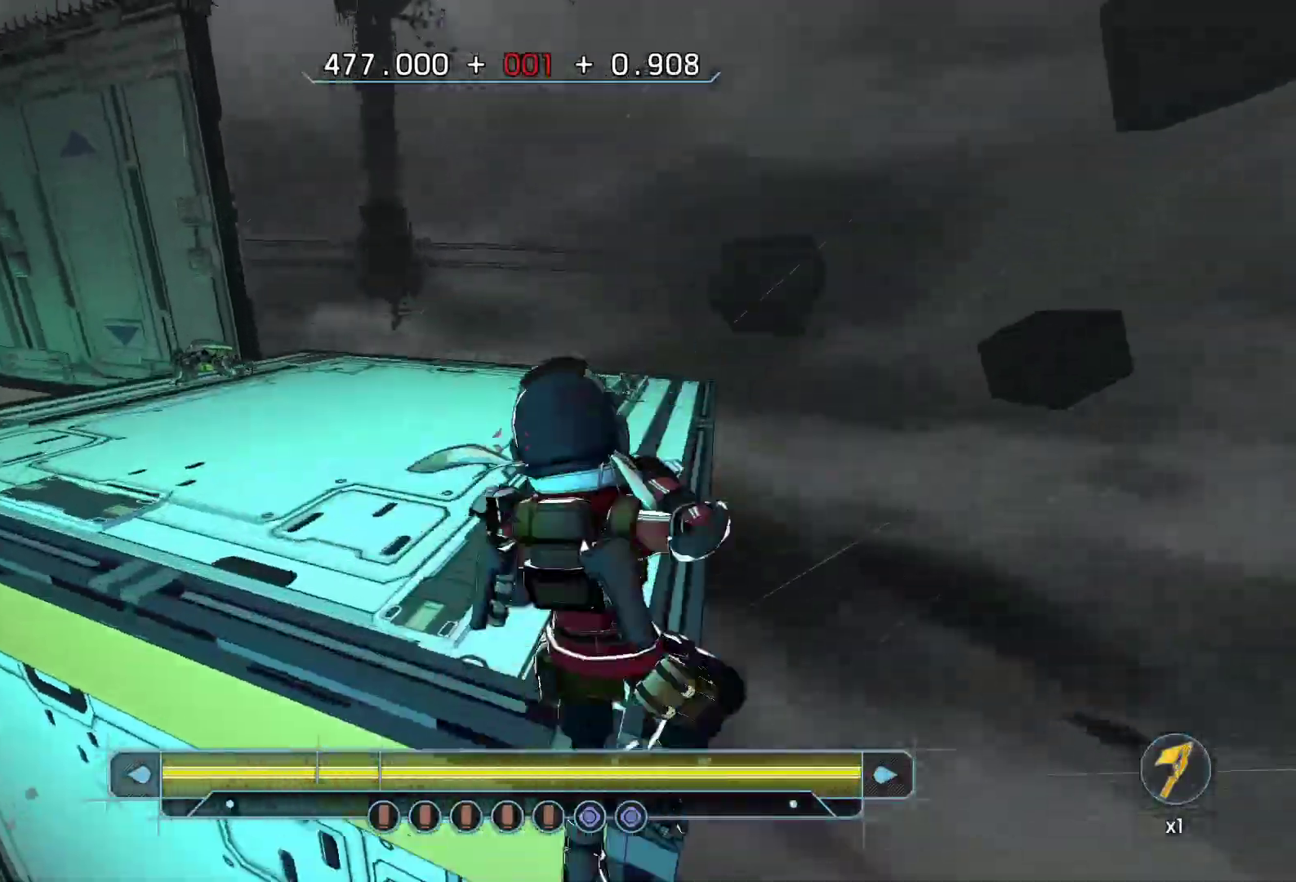
{"keys": ["w"], "events": [[67, "w", "up"], [300, "space", "down"], [400, "space", "up"], [450, "w", "down"]]}
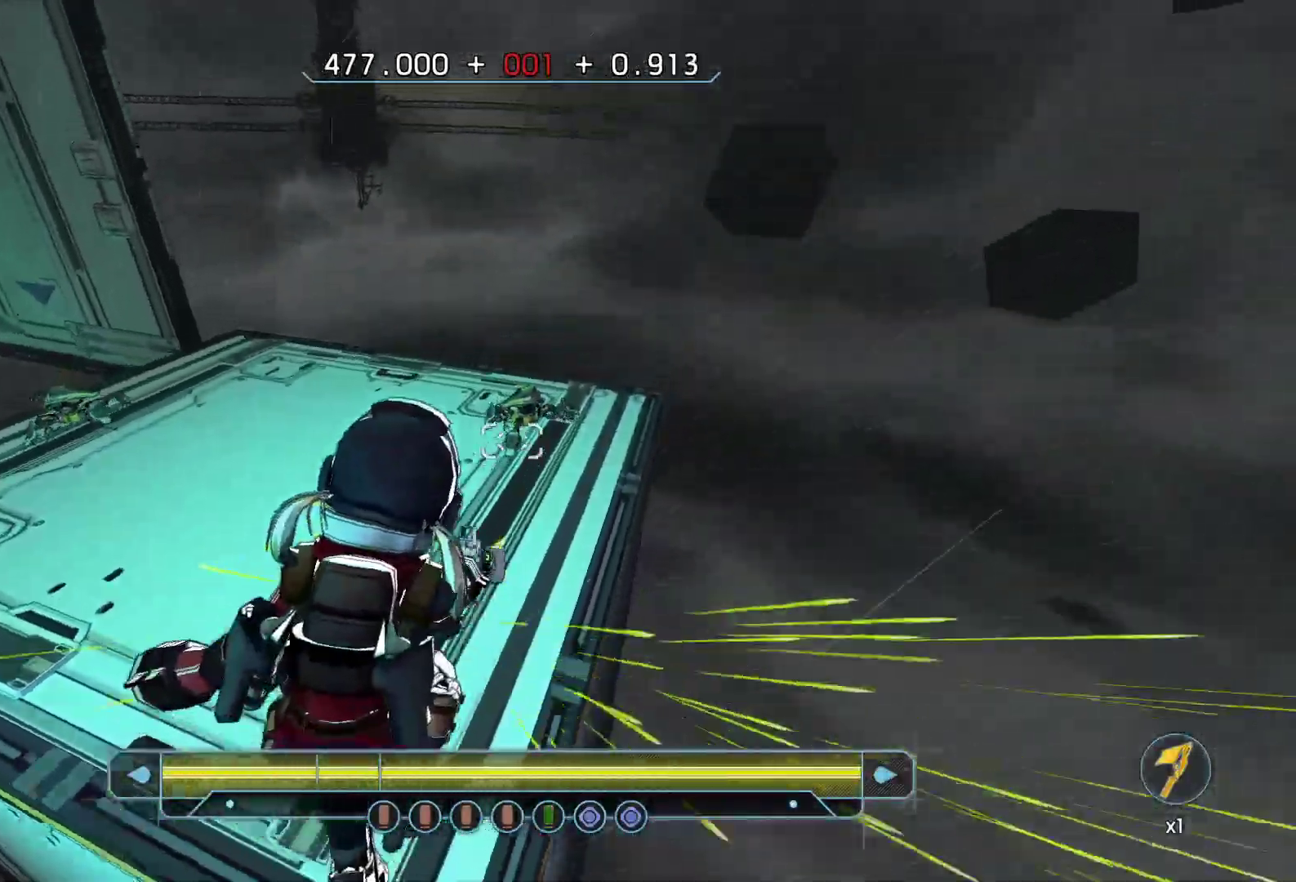
{"keys": [], "events": [[83, "a", "down"], [183, "a", "up"], [183, "w", "up"], [367, "s", "down"], [417, "a", "down"], [467, "s", "up"], [500, "a", "up"]]}
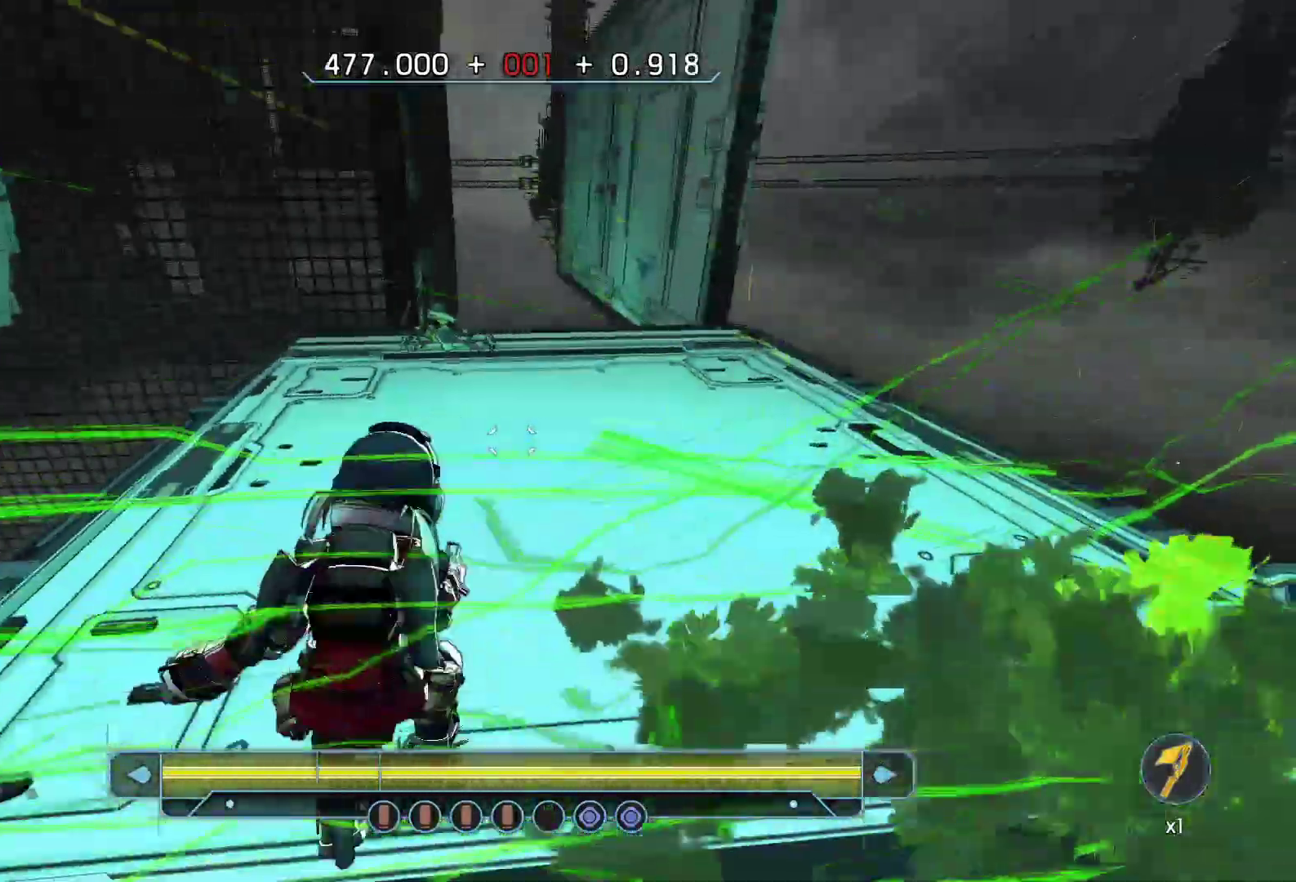
{"keys": ["d", "w"], "events": [[433, "d", "down"], [433, "w", "down"]]}
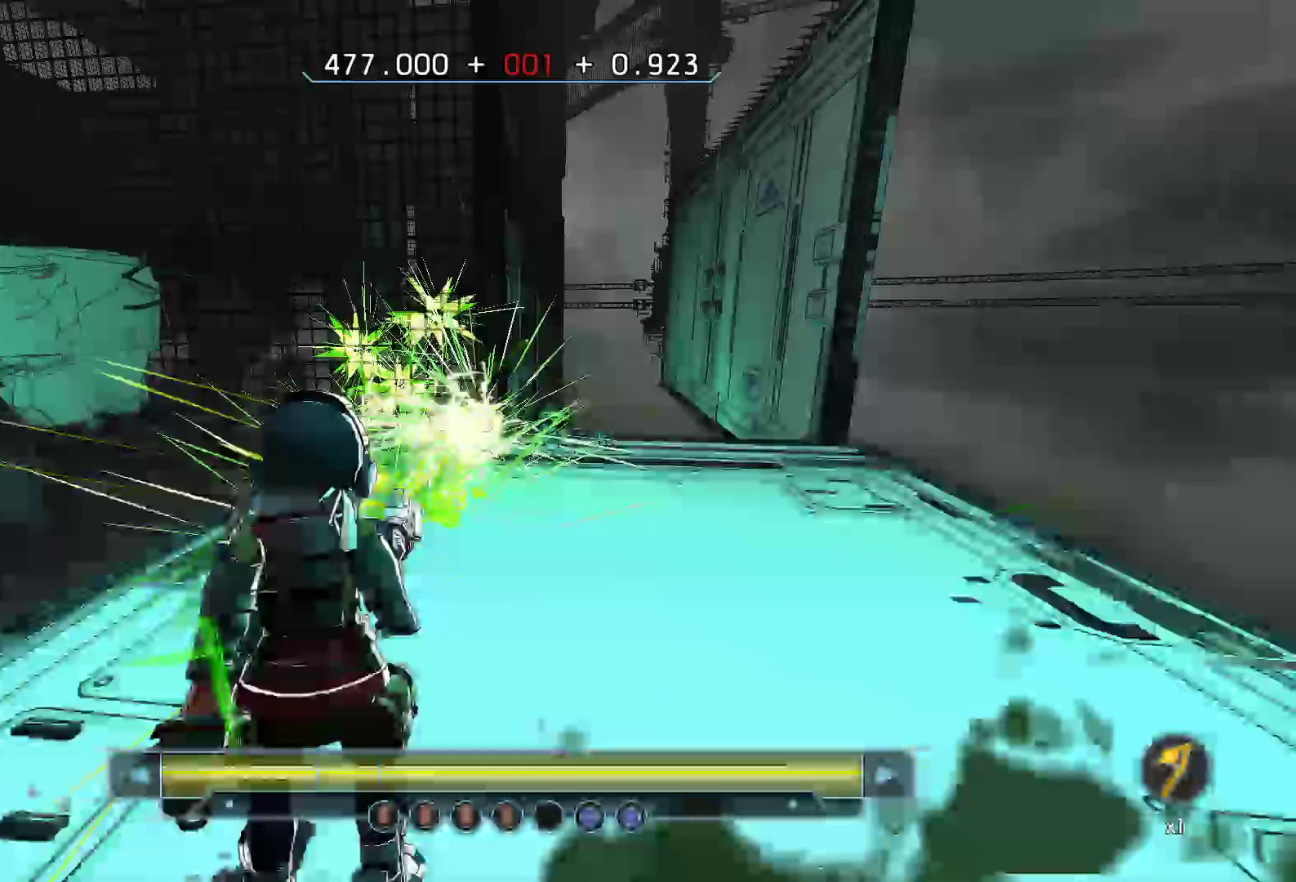
{"keys": ["d", "w"], "events": [[267, "d", "up"], [267, "w", "up"], [450, "w", "down"], [500, "d", "down"]]}